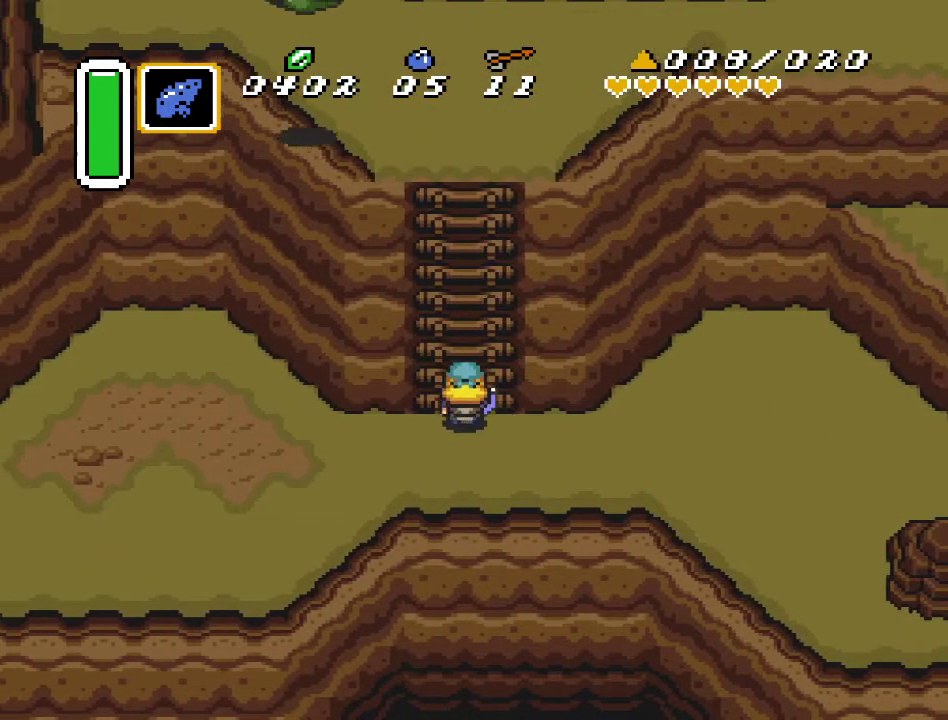
Gameplay with a controller (Nintendo layout); each line is a JSON object with the inputs held at the frame after it. "events" lists button and stick changes between this image and that frame as [ms after this image, input, new state], when the widget could be followed in between. Not read: L3 R3.
{"buttons": ["DPAD_UP"], "events": []}
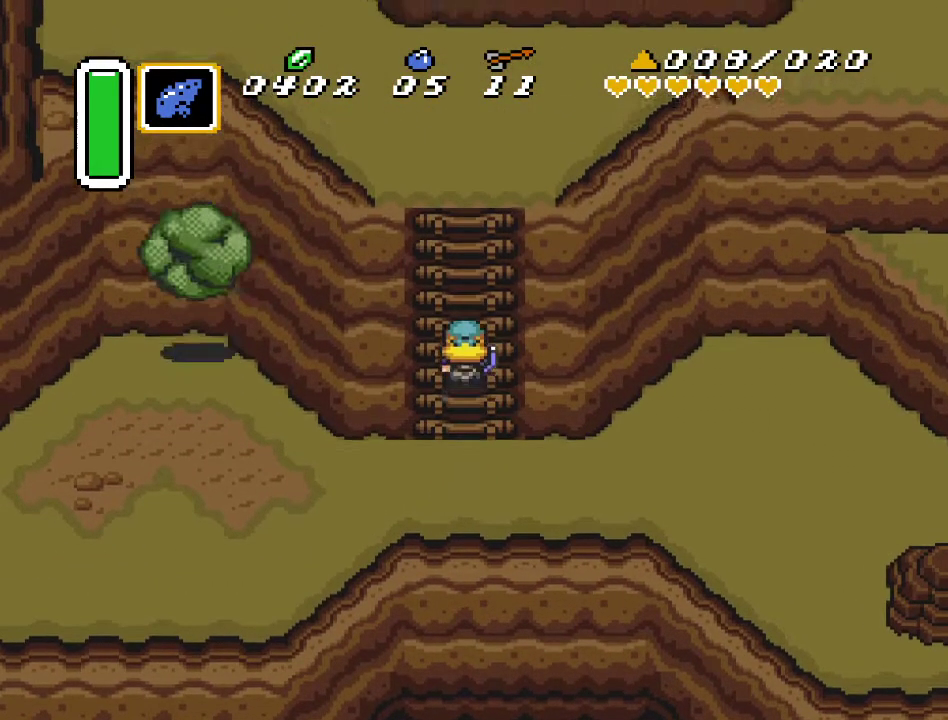
{"buttons": ["DPAD_UP"], "events": []}
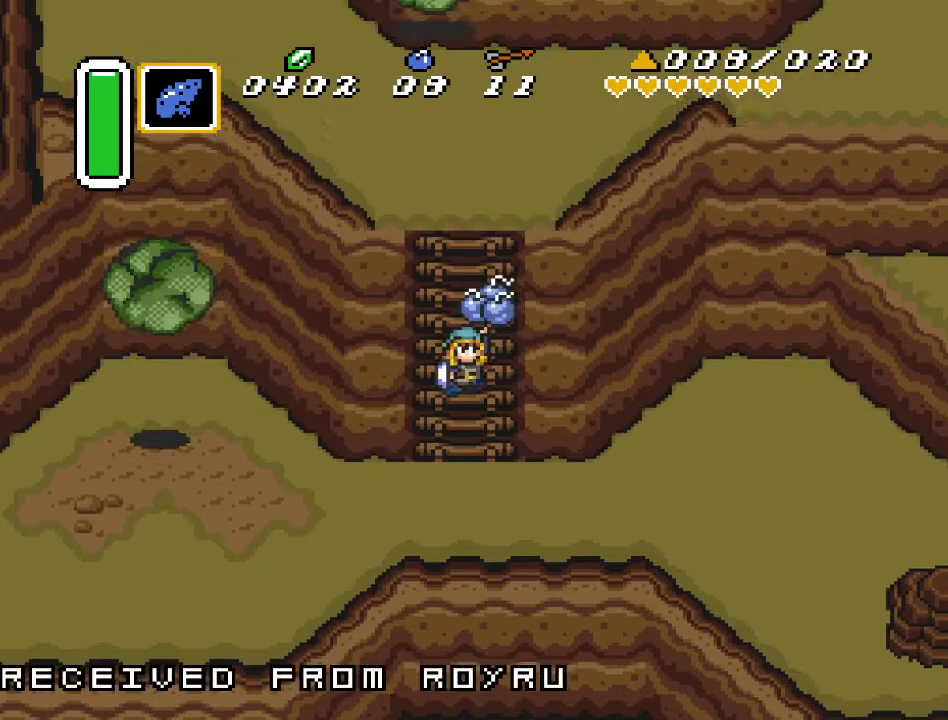
{"buttons": ["DPAD_UP"], "events": []}
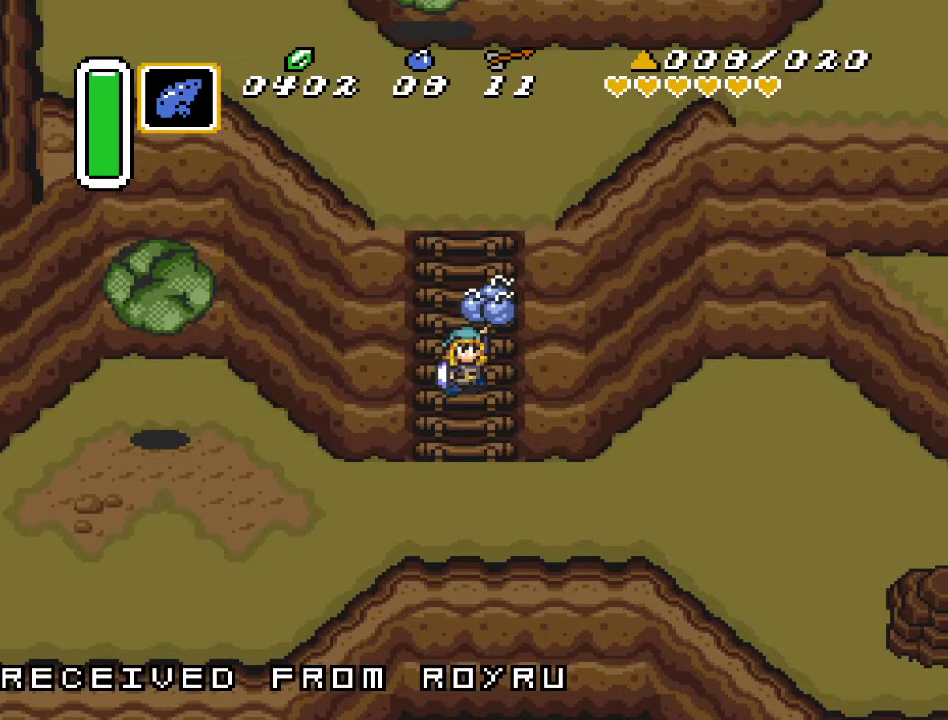
{"buttons": ["DPAD_UP"], "events": []}
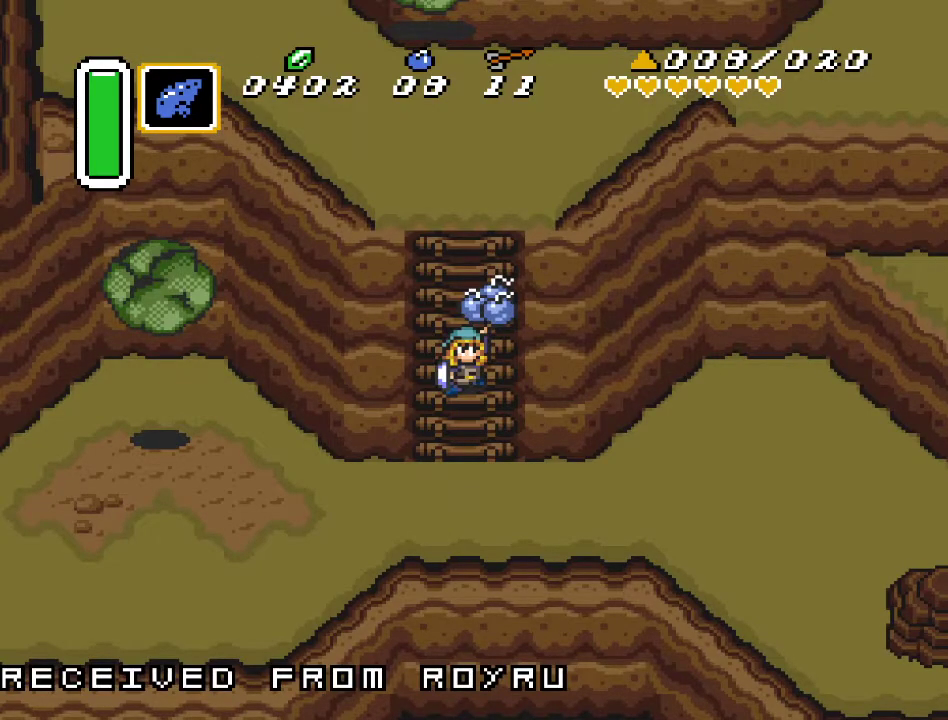
{"buttons": ["DPAD_UP"], "events": []}
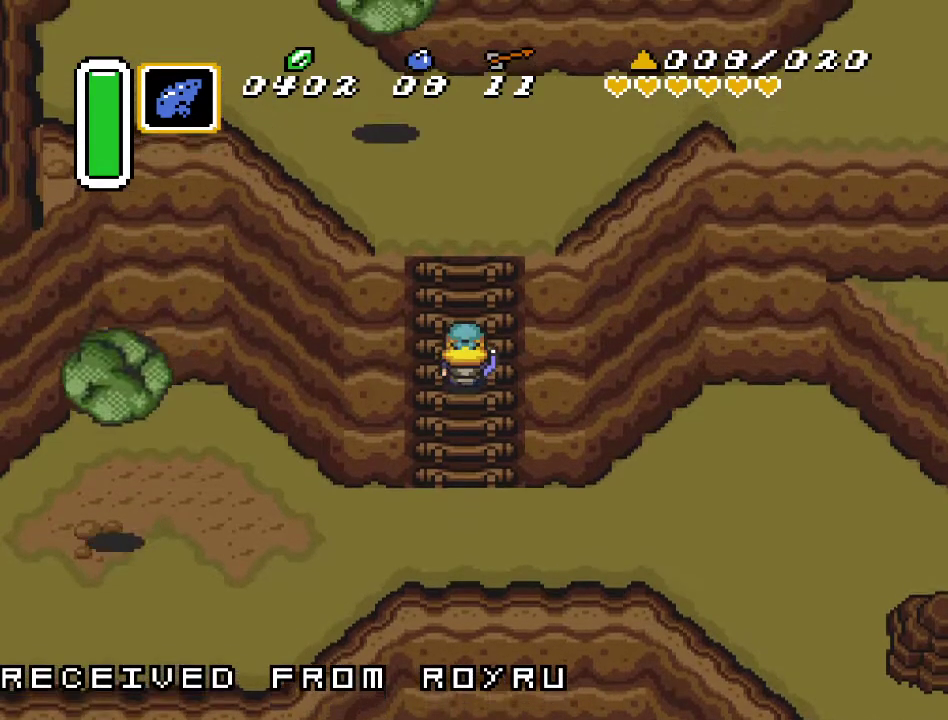
{"buttons": ["DPAD_UP"], "events": []}
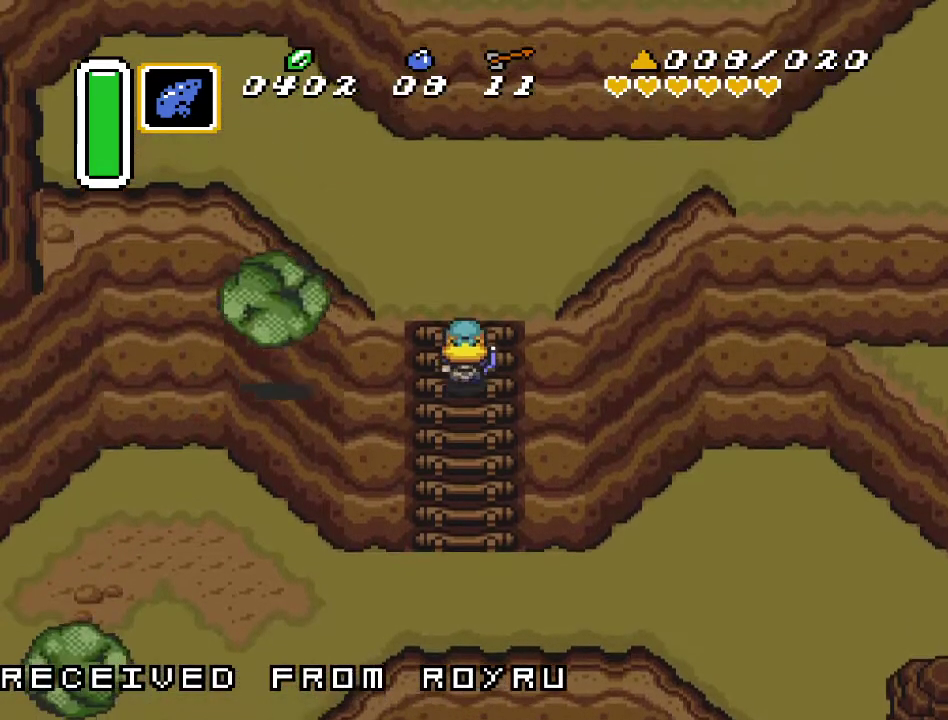
{"buttons": ["DPAD_UP", "DPAD_RIGHT"], "events": [[450, "DPAD_RIGHT", "down"]]}
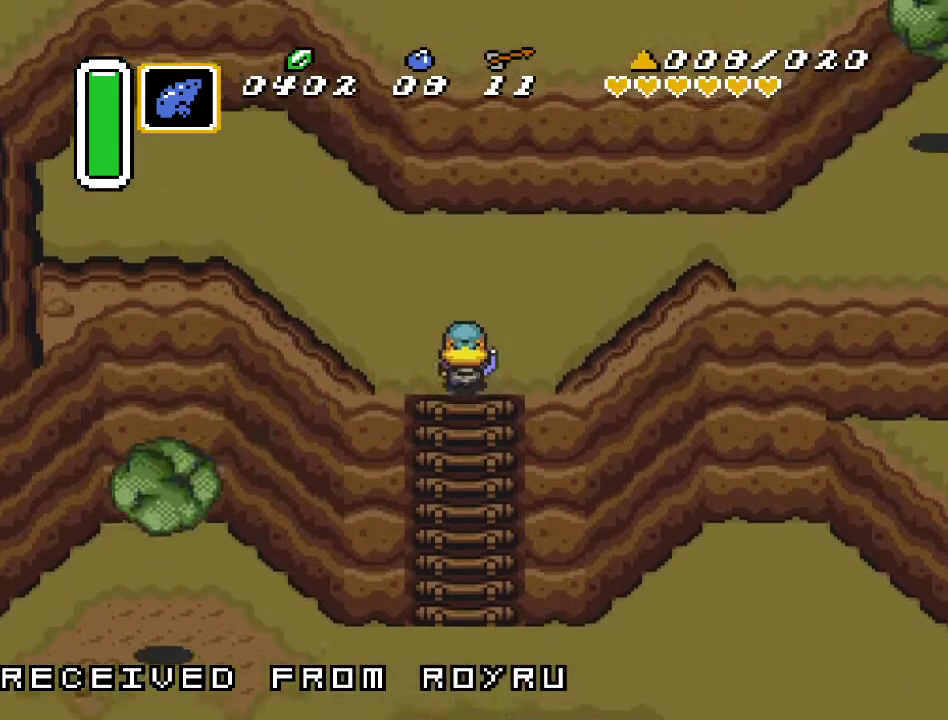
{"buttons": ["DPAD_UP", "DPAD_RIGHT"], "events": []}
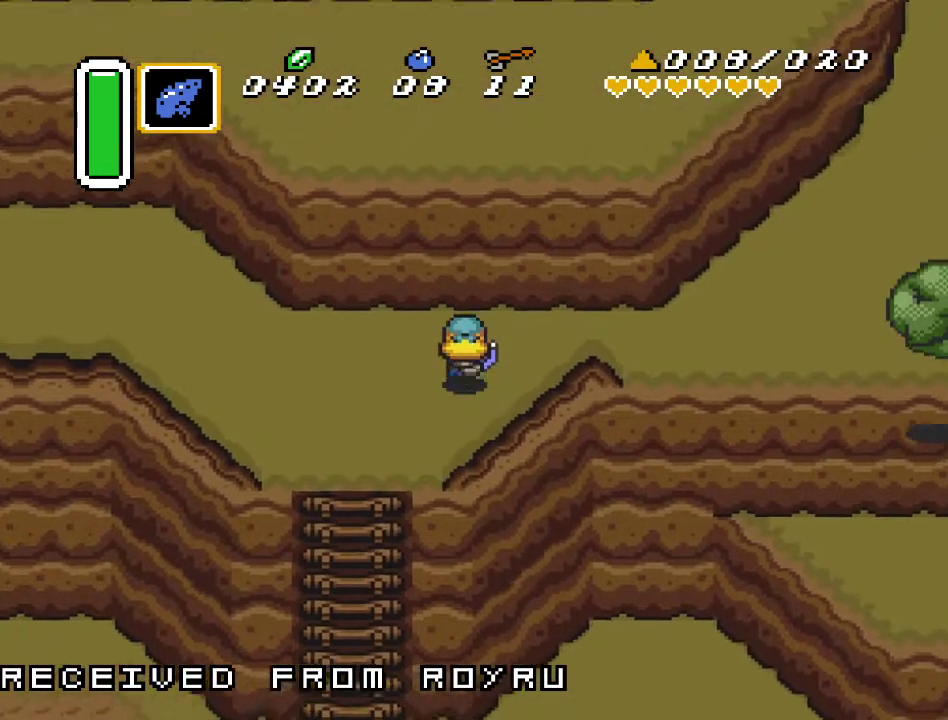
{"buttons": ["DPAD_UP", "DPAD_RIGHT"], "events": []}
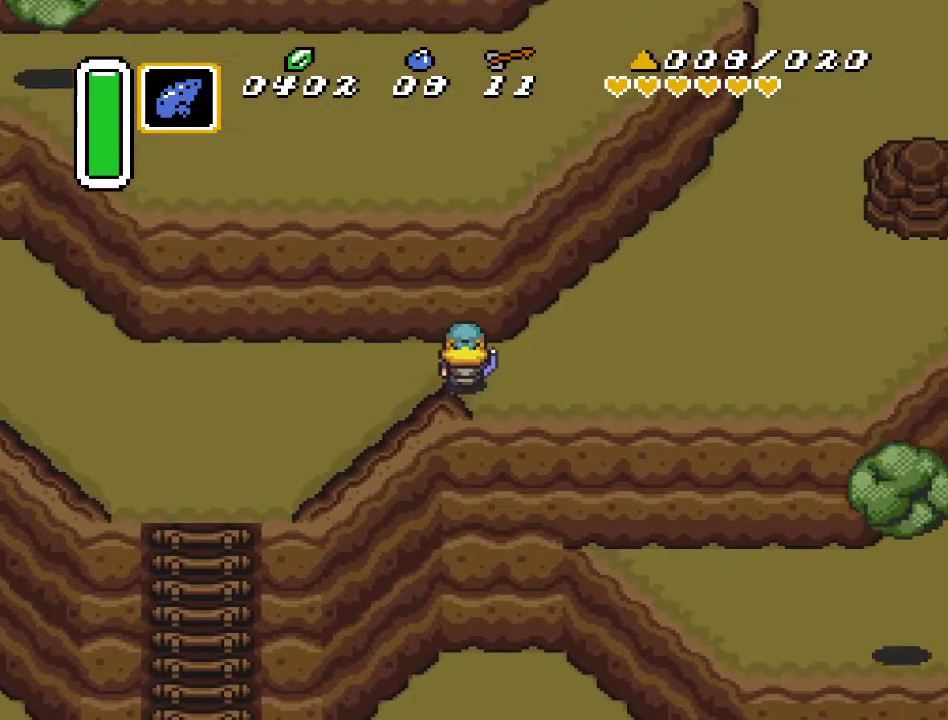
{"buttons": ["DPAD_UP", "DPAD_RIGHT"], "events": []}
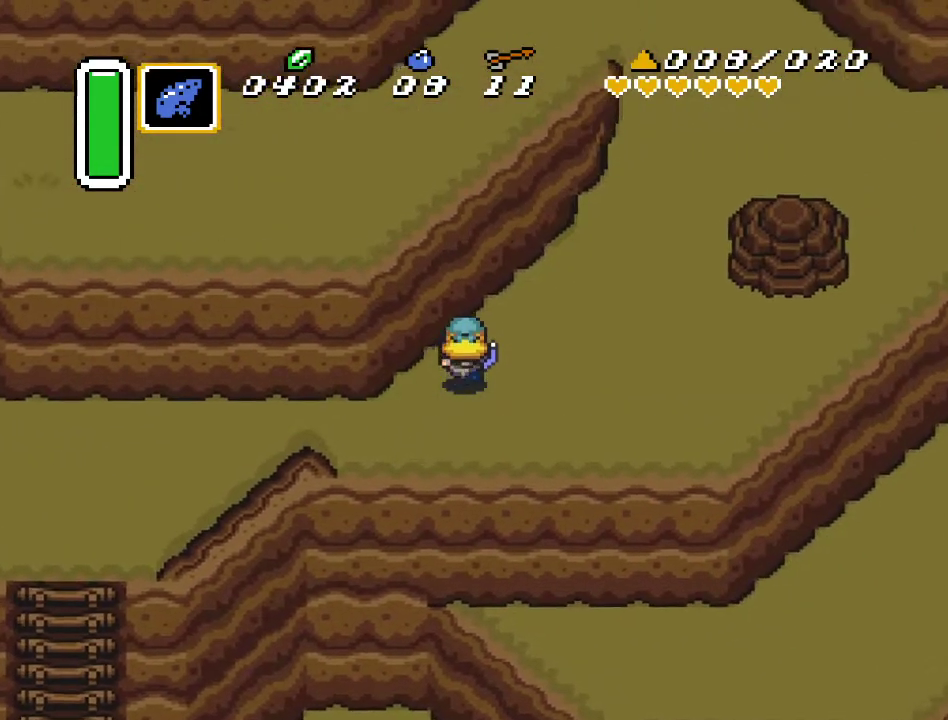
{"buttons": ["DPAD_UP", "DPAD_RIGHT"], "events": []}
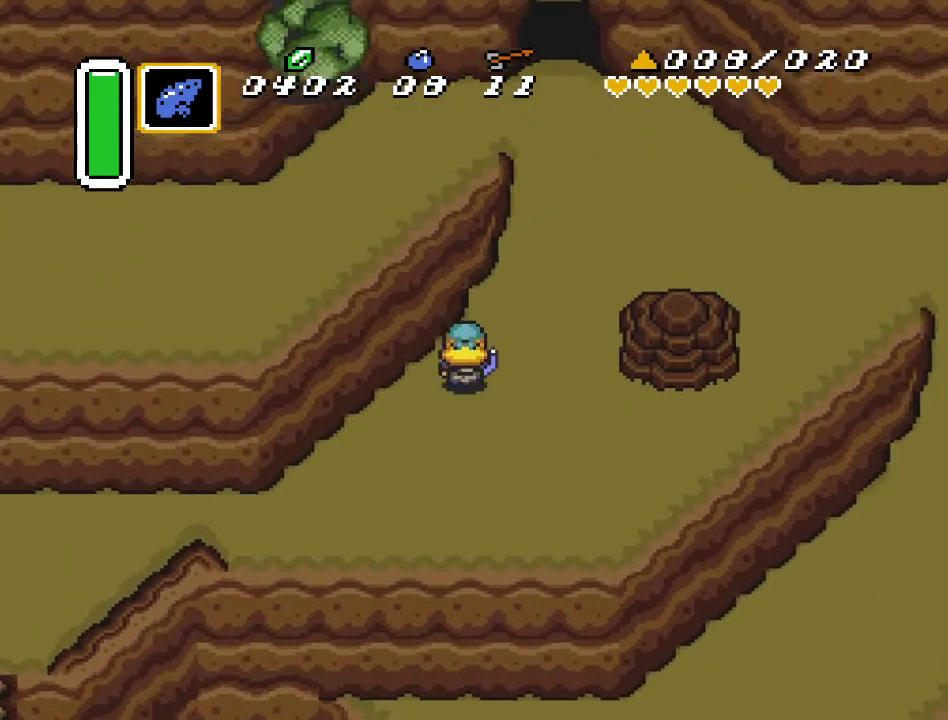
{"buttons": ["DPAD_UP", "DPAD_RIGHT"], "events": []}
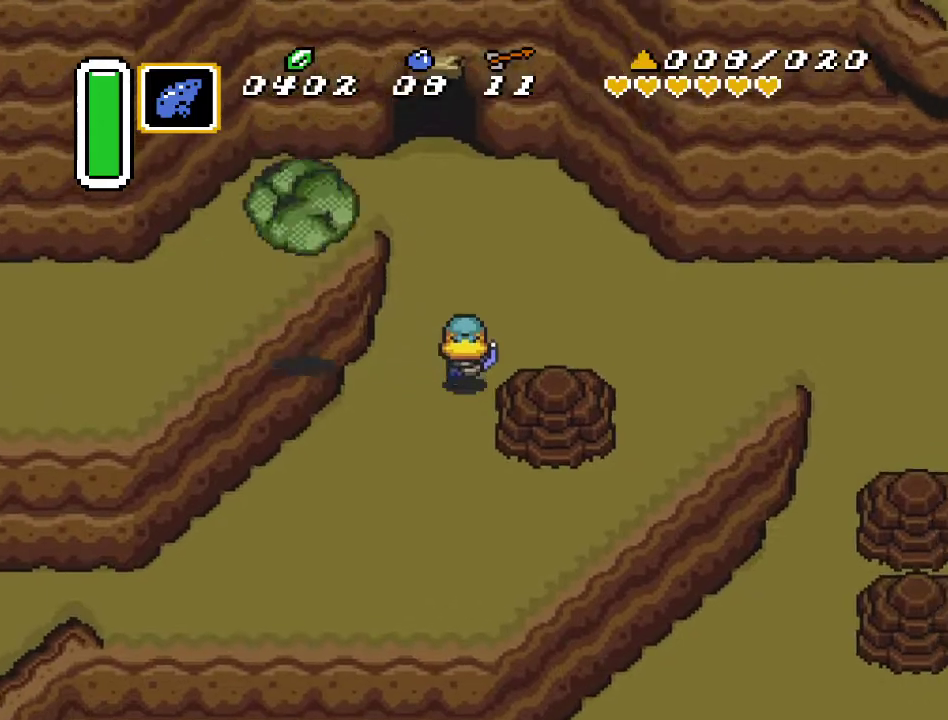
{"buttons": ["DPAD_UP", "DPAD_LEFT"], "events": [[233, "DPAD_RIGHT", "up"], [333, "DPAD_LEFT", "down"]]}
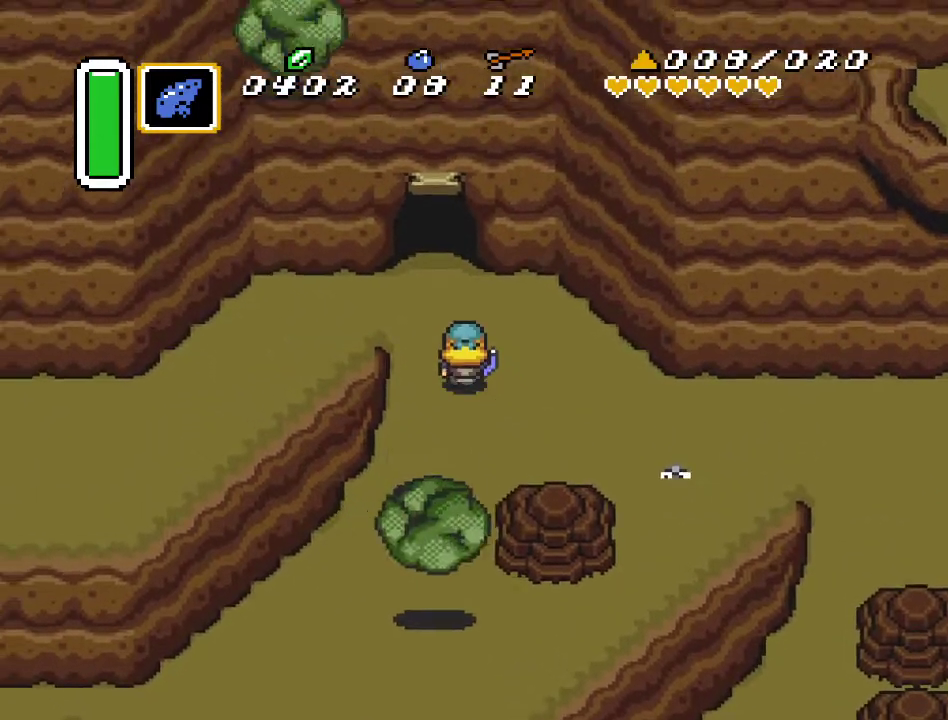
{"buttons": [], "events": [[267, "DPAD_LEFT", "up"], [333, "DPAD_UP", "up"]]}
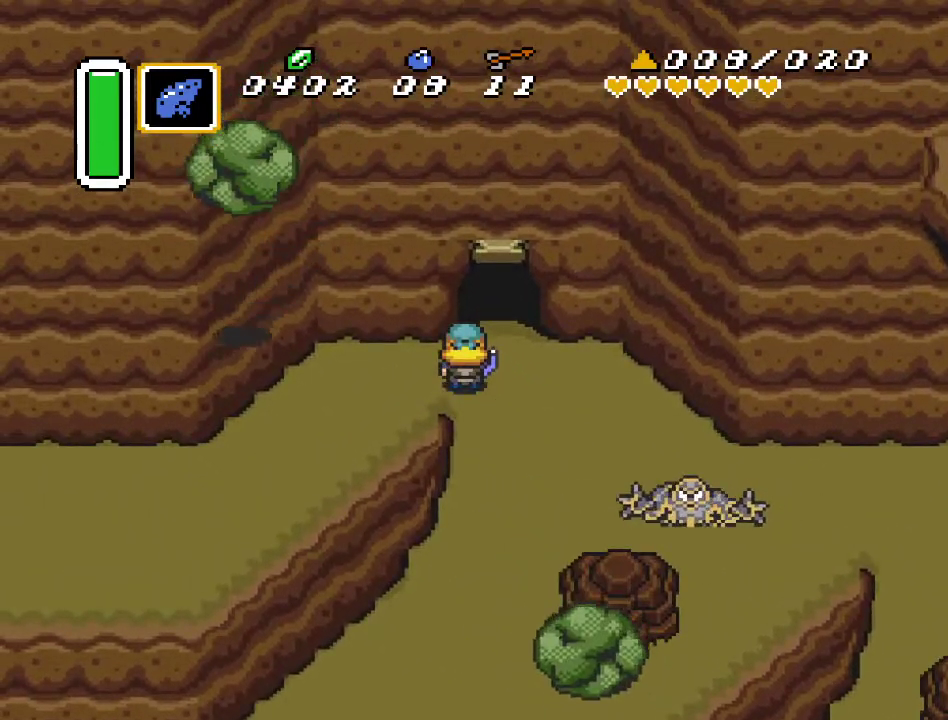
{"buttons": ["DPAD_LEFT"], "events": [[167, "DPAD_LEFT", "down"]]}
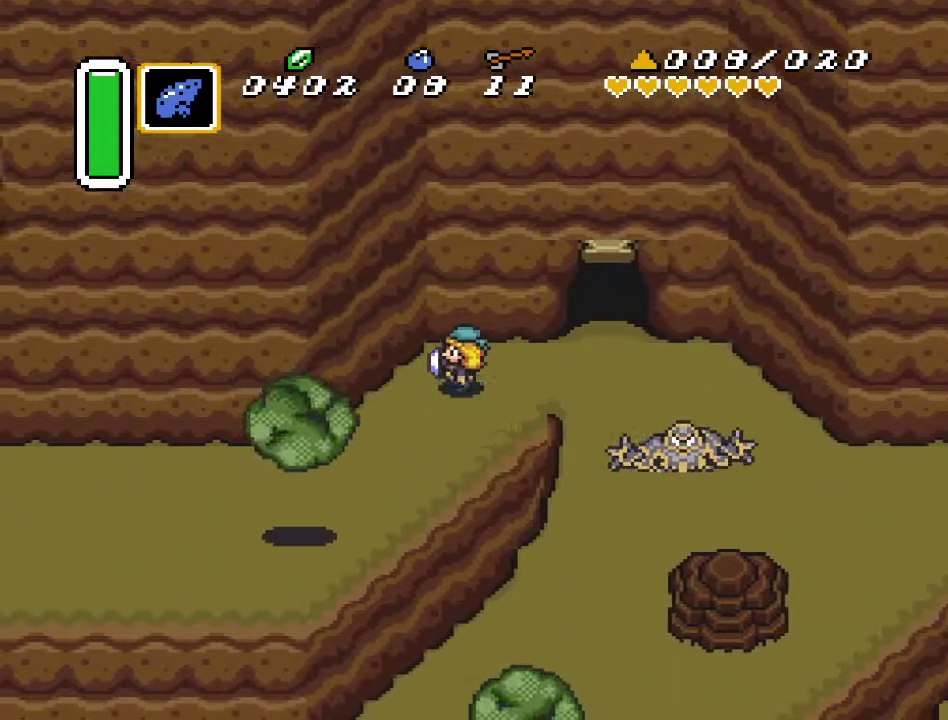
{"buttons": ["A"], "events": [[100, "A", "down"], [167, "DPAD_LEFT", "up"]]}
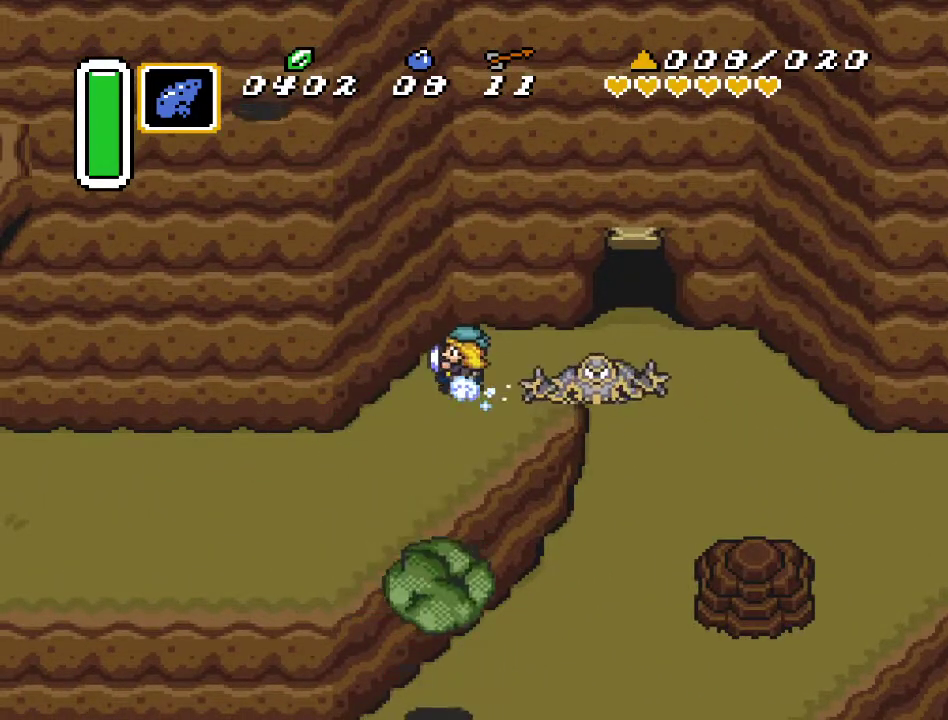
{"buttons": [], "events": [[400, "A", "up"]]}
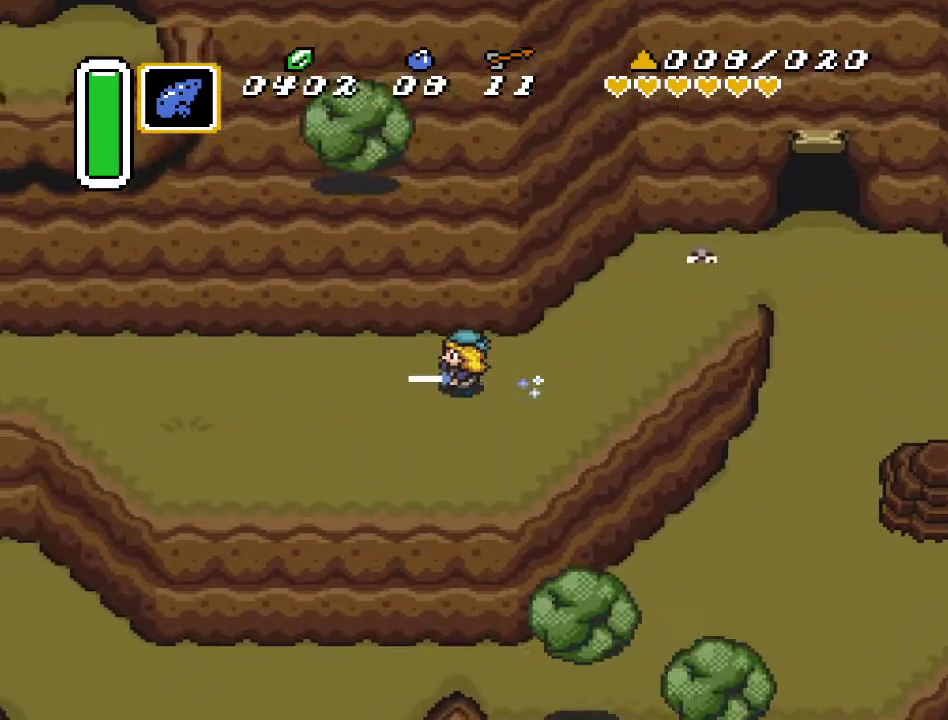
{"buttons": [], "events": []}
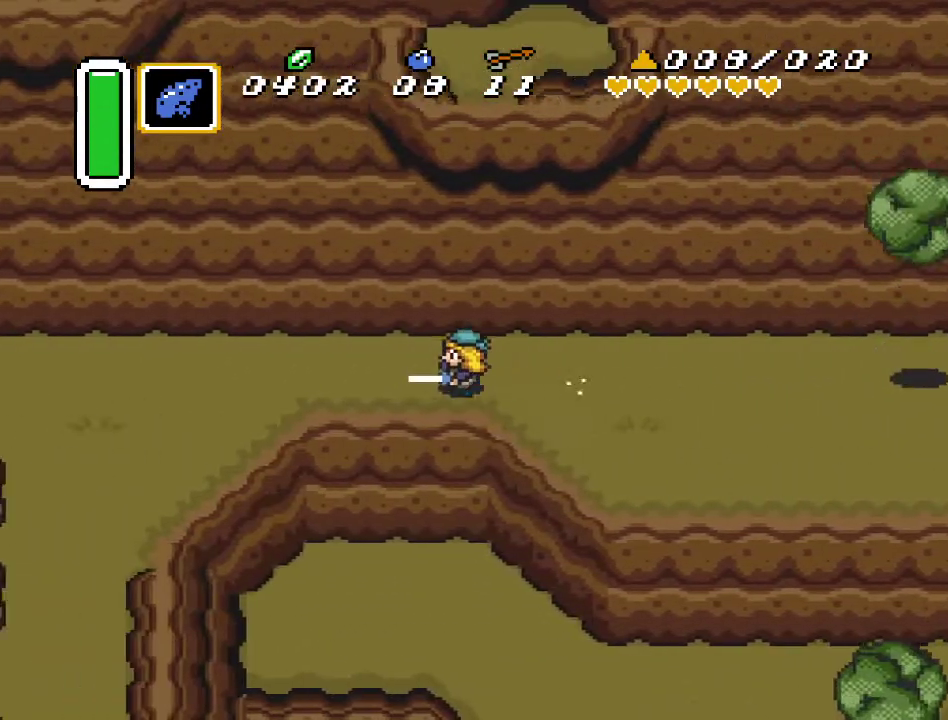
{"buttons": [], "events": []}
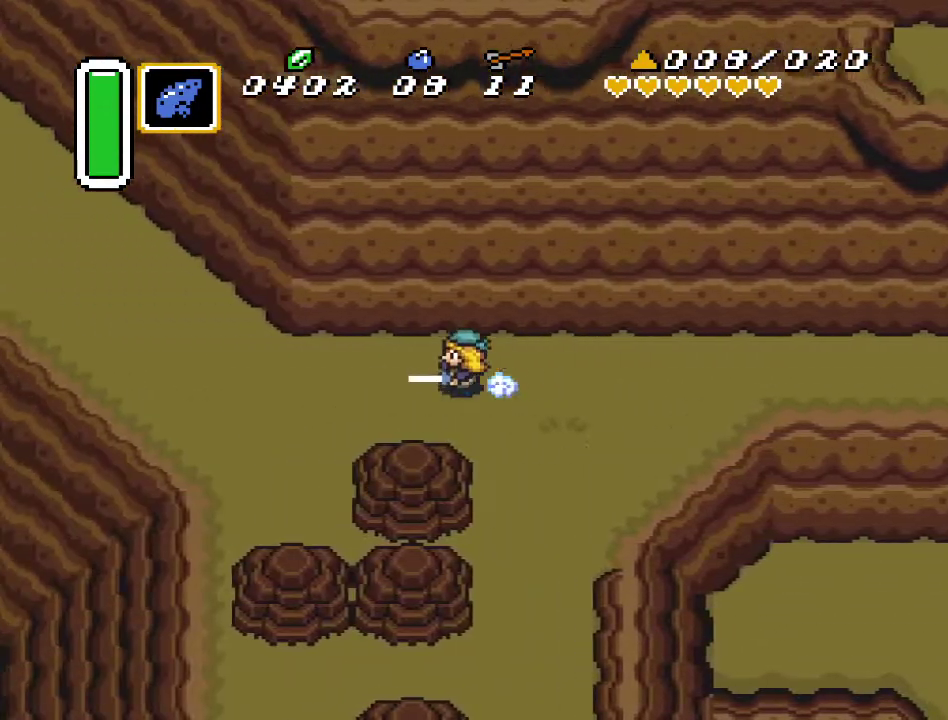
{"buttons": ["DPAD_UP", "DPAD_LEFT"], "events": [[200, "DPAD_LEFT", "down"], [200, "DPAD_UP", "down"]]}
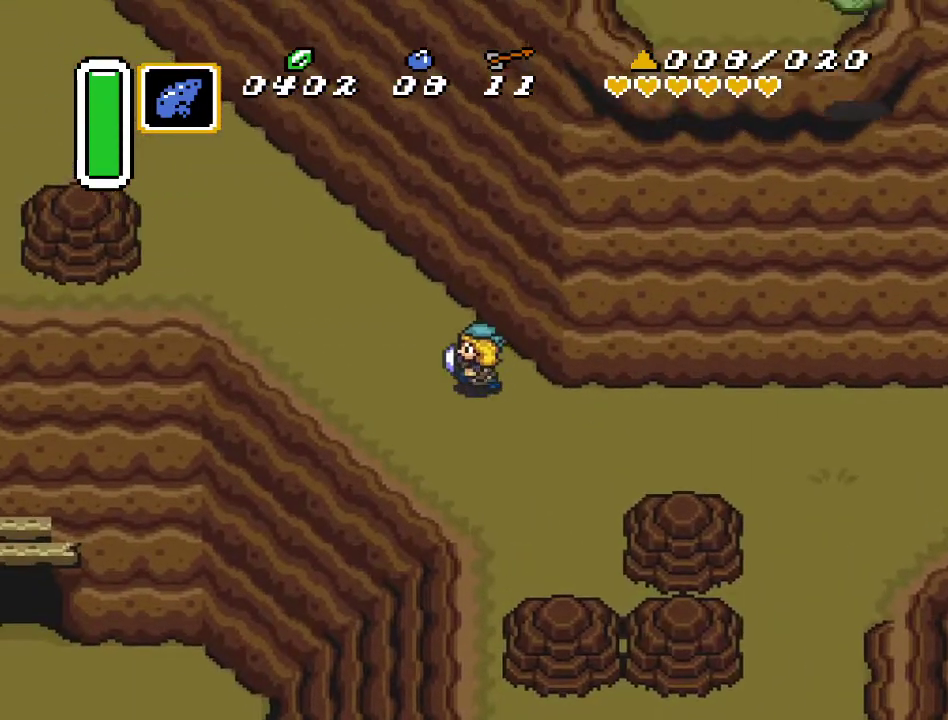
{"buttons": ["DPAD_UP", "DPAD_LEFT"], "events": []}
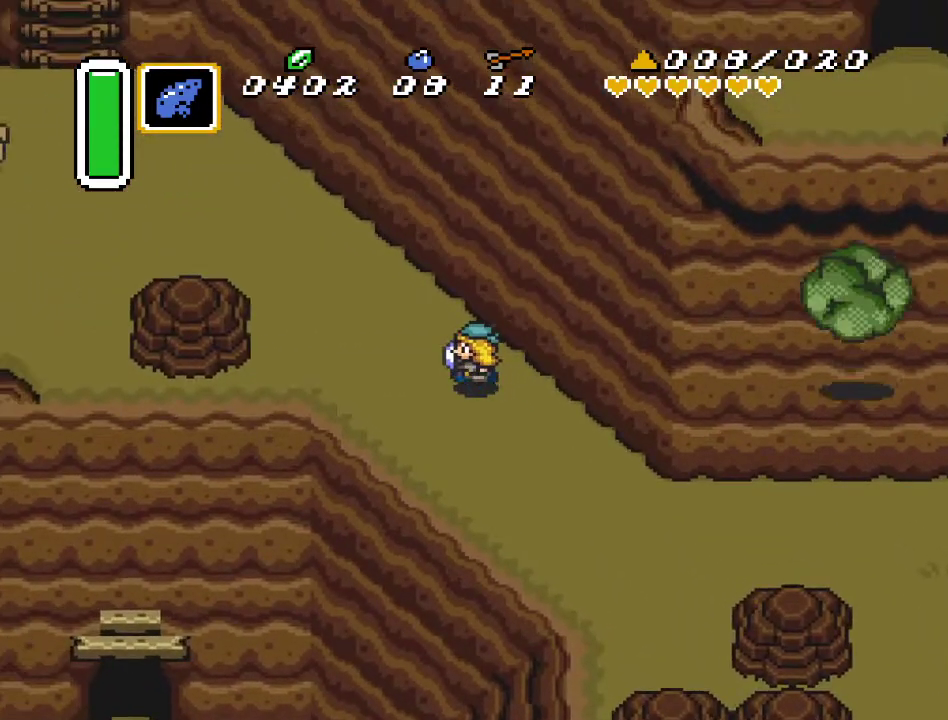
{"buttons": ["DPAD_UP", "DPAD_LEFT"], "events": []}
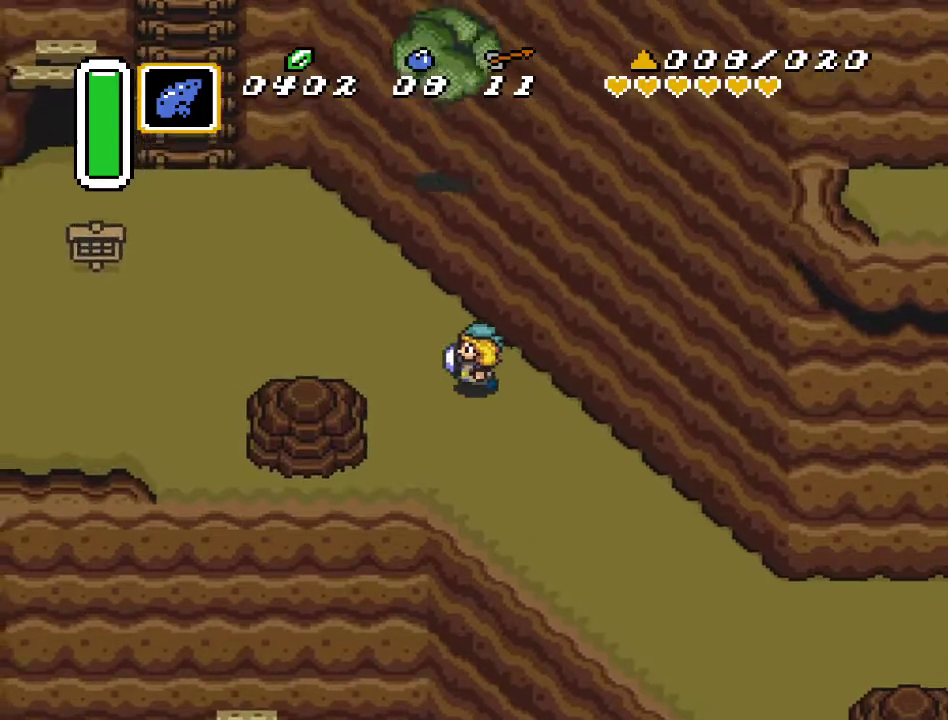
{"buttons": ["DPAD_DOWN", "DPAD_RIGHT"], "events": [[300, "DPAD_UP", "up"], [417, "DPAD_DOWN", "down"], [417, "DPAD_LEFT", "up"], [417, "DPAD_RIGHT", "down"]]}
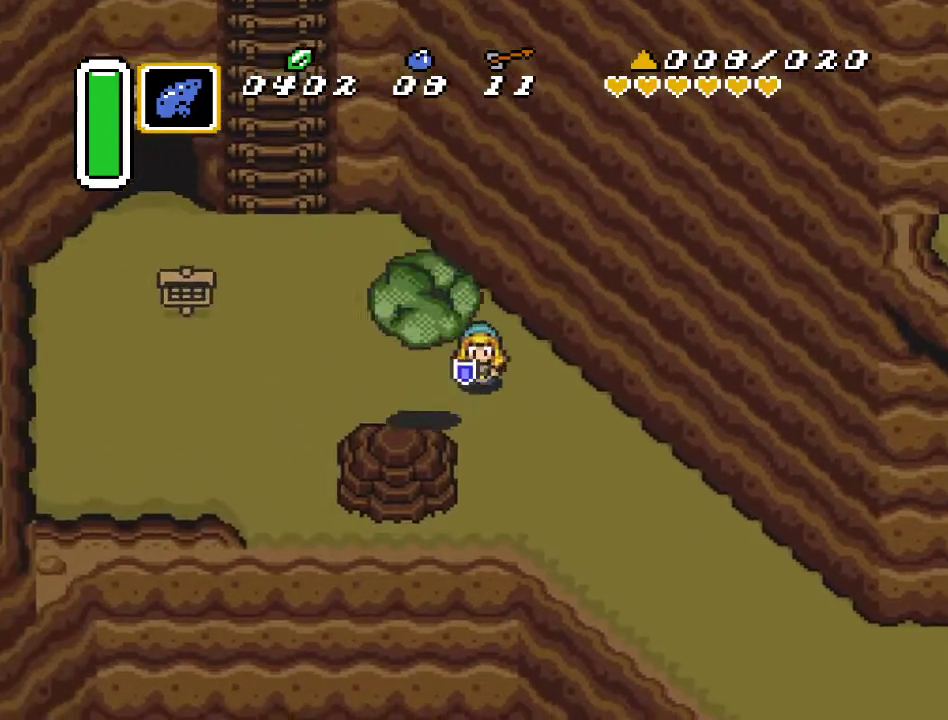
{"buttons": ["DPAD_UP", "DPAD_LEFT"], "events": [[83, "DPAD_DOWN", "up"], [167, "DPAD_RIGHT", "up"], [167, "DPAD_UP", "down"], [200, "DPAD_LEFT", "down"]]}
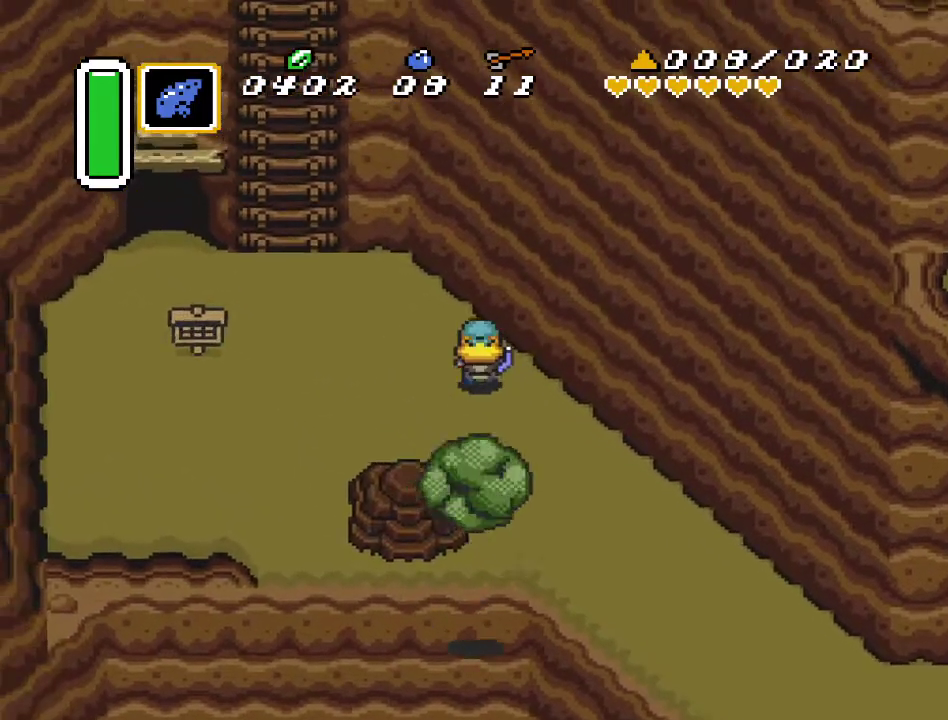
{"buttons": ["DPAD_UP", "DPAD_LEFT"], "events": [[83, "DPAD_UP", "up"], [383, "DPAD_UP", "down"]]}
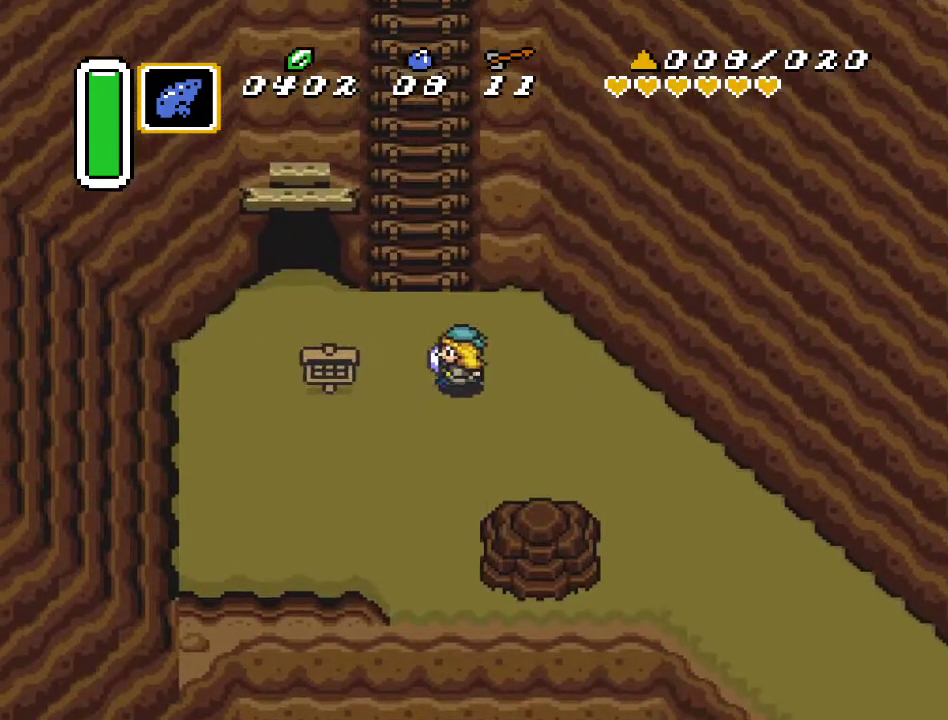
{"buttons": ["DPAD_UP"], "events": [[100, "DPAD_LEFT", "up"]]}
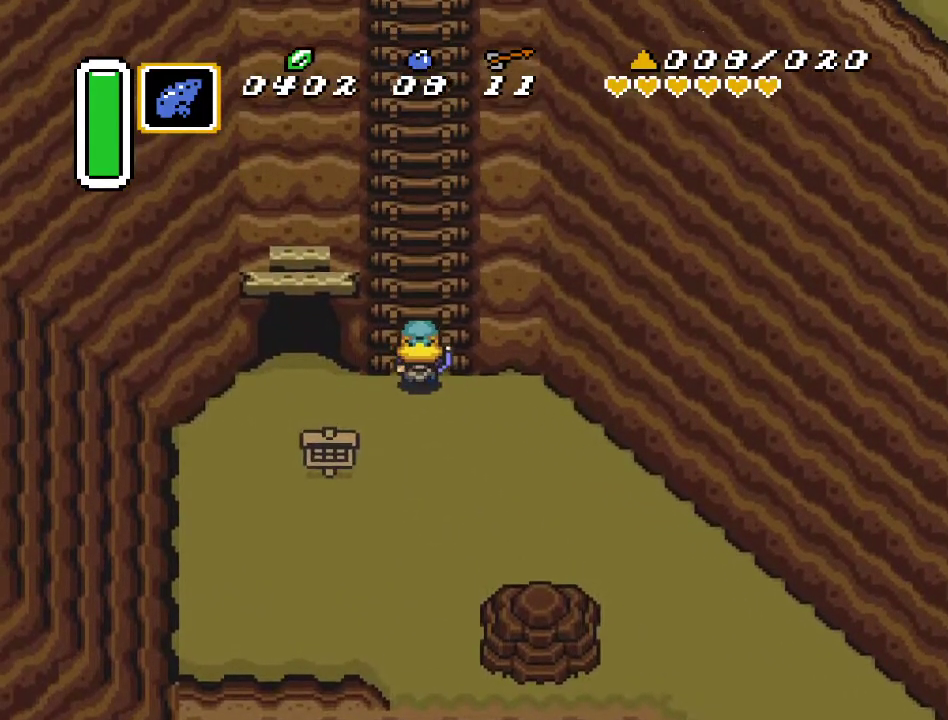
{"buttons": ["DPAD_UP"], "events": []}
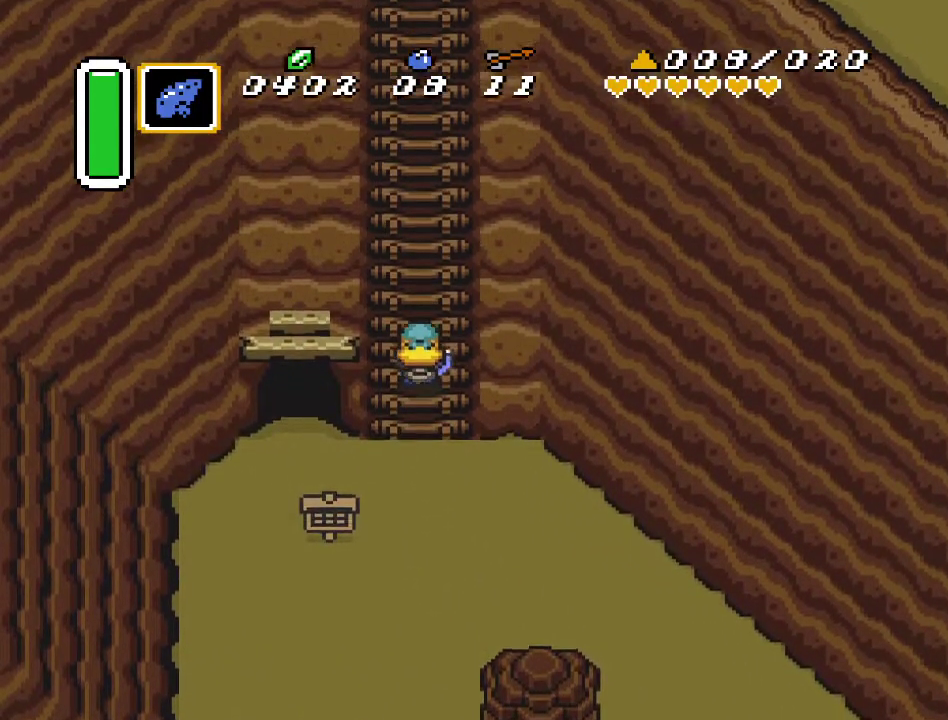
{"buttons": ["DPAD_UP"], "events": []}
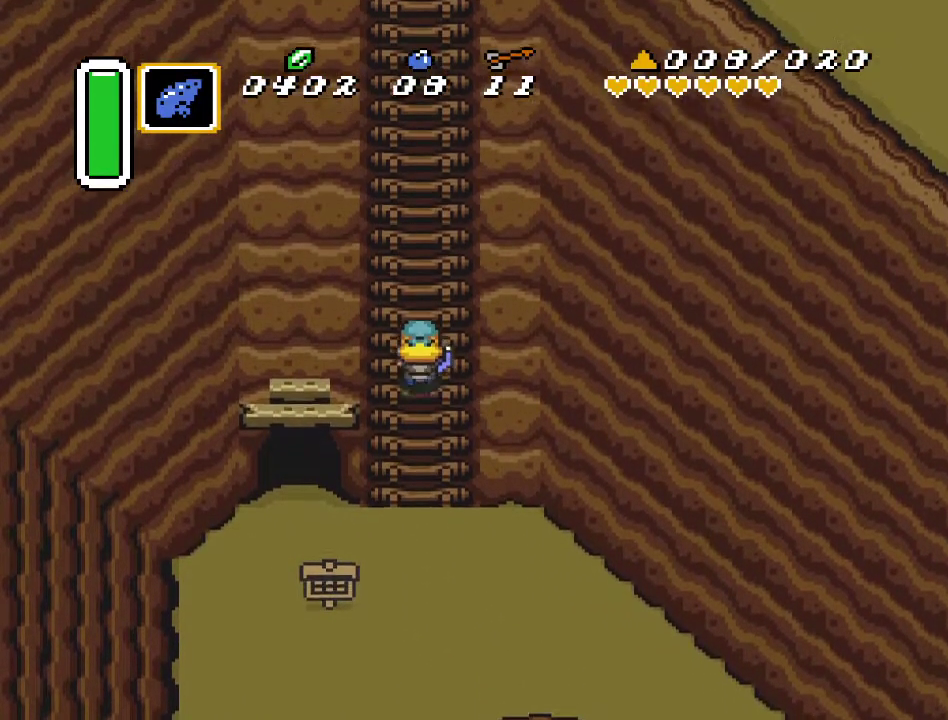
{"buttons": ["DPAD_UP"], "events": []}
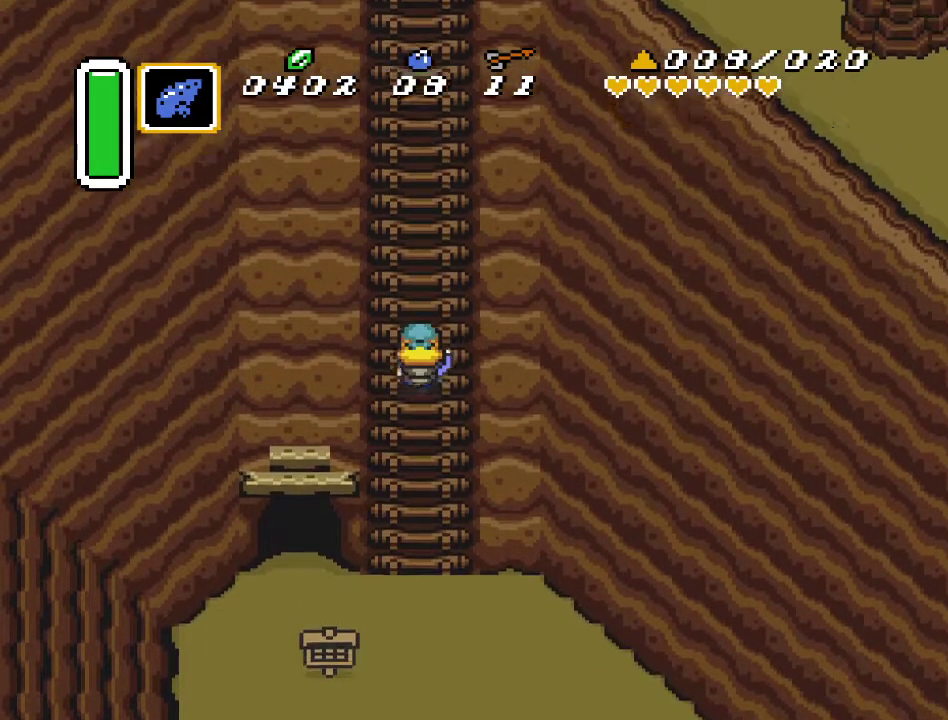
{"buttons": ["DPAD_UP"], "events": []}